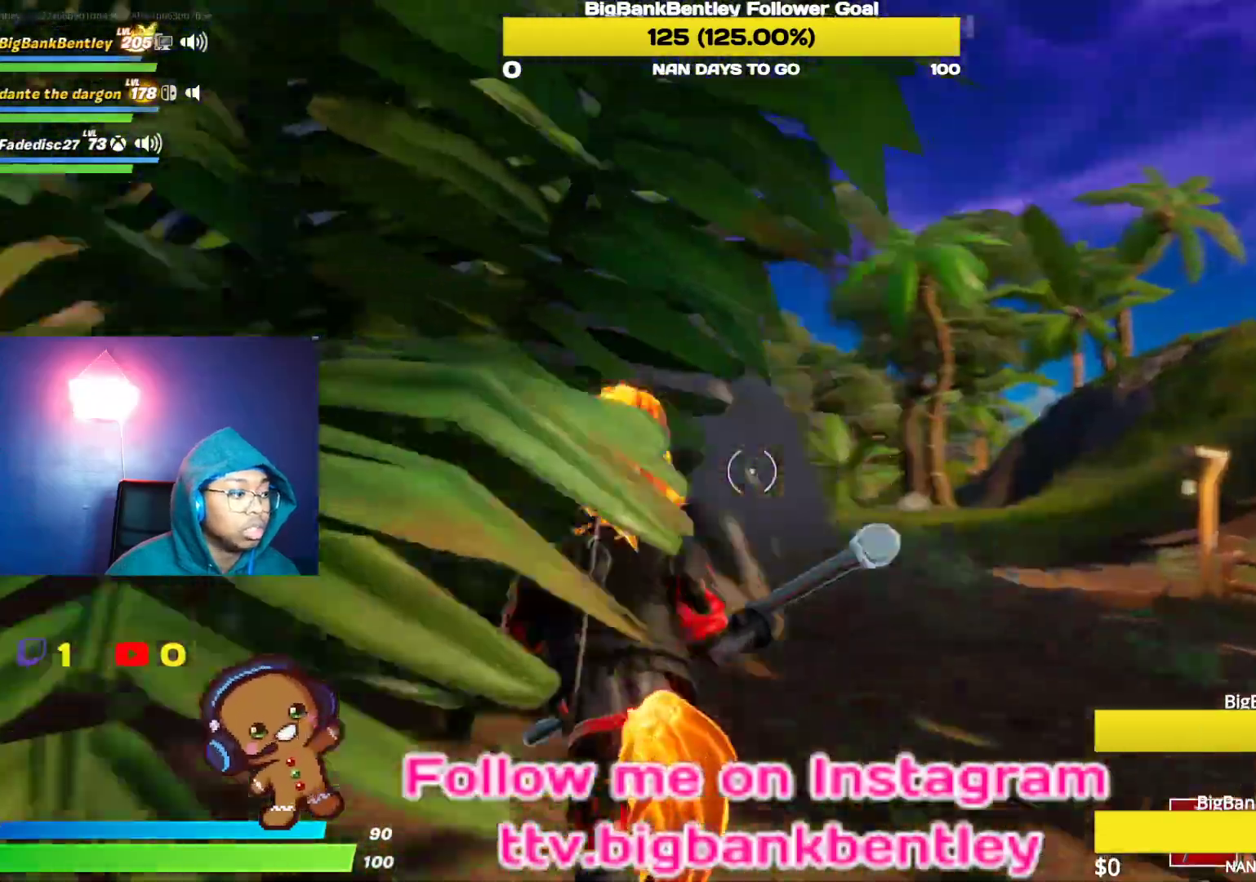
Gameplay with a controller (Xbox layout); each line is a JSON object with the inputs held at the frame after it. "events" lists button and stick changes between this image and that frame as [ms after this image, input, new state], when the widget could be followed in between.
{"buttons": ["R2"], "left_stick": "right", "right_stick": "right", "events": [[200, "left_stick", "up-right"], [283, "left_stick", "right"], [317, "right_stick", "center"], [433, "right_stick", "right"]]}
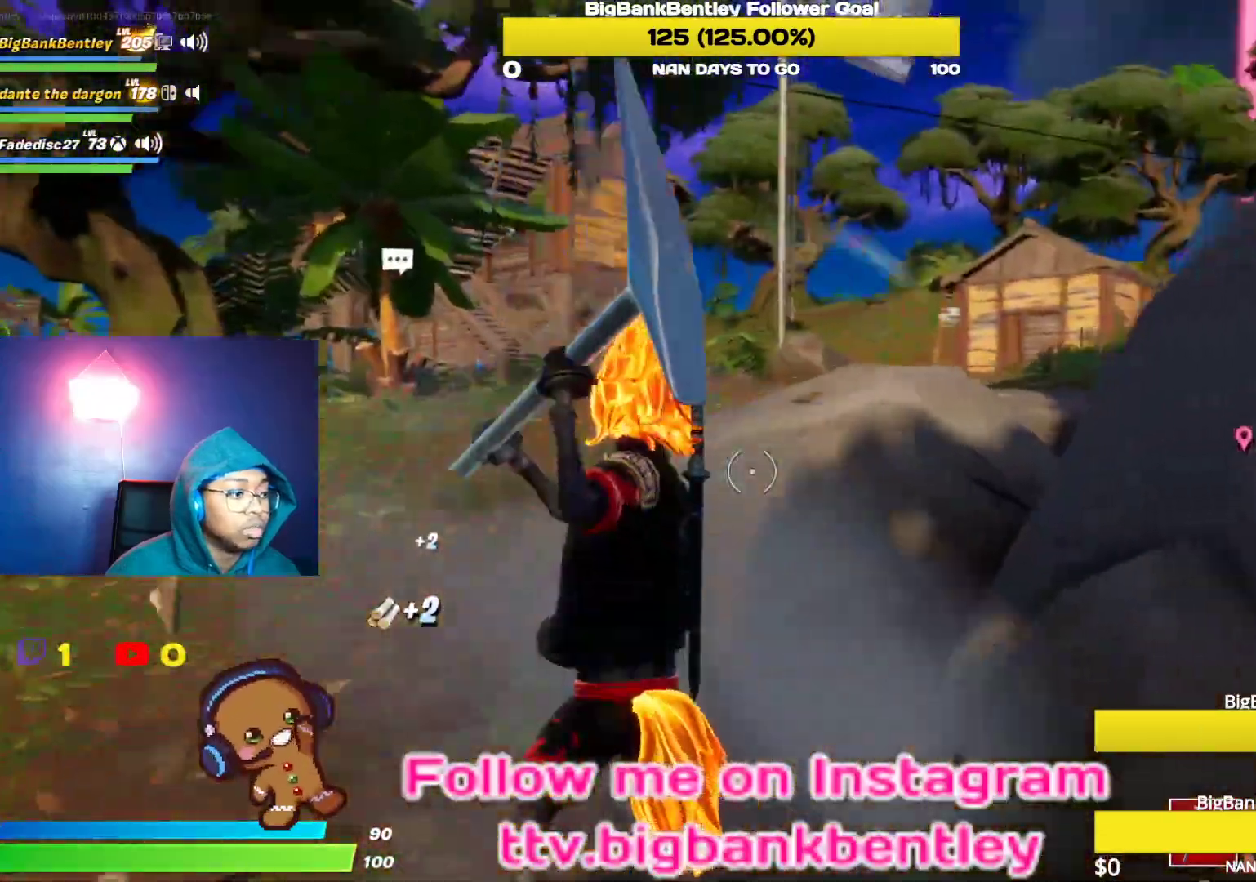
{"buttons": ["R2"], "left_stick": "left", "right_stick": "center", "events": [[217, "right_stick", "center"], [283, "left_stick", "up-left"], [467, "left_stick", "left"]]}
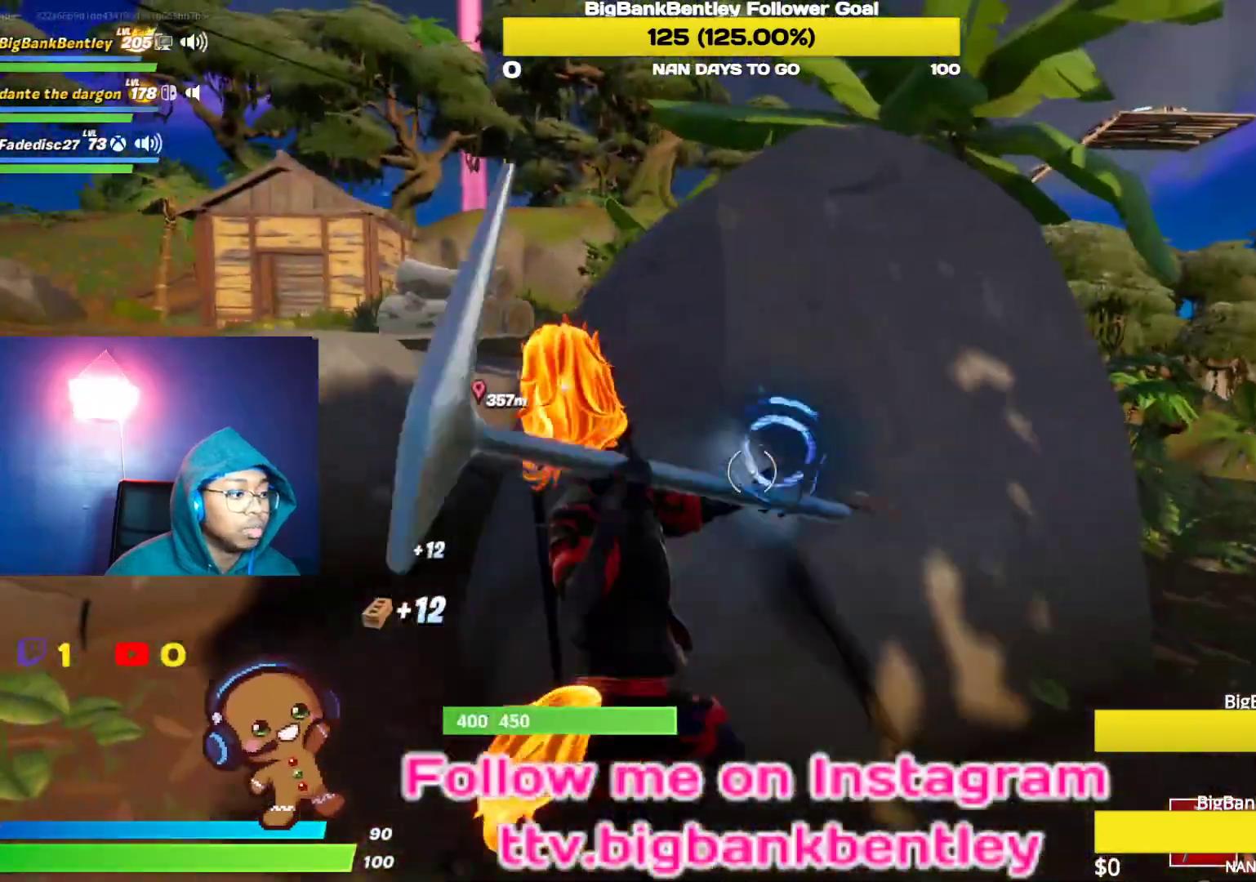
{"buttons": ["R2"], "left_stick": "center", "right_stick": "center", "events": [[100, "right_stick", "down-right"], [250, "left_stick", "up"], [250, "right_stick", "right"], [417, "right_stick", "center"], [467, "left_stick", "center"]]}
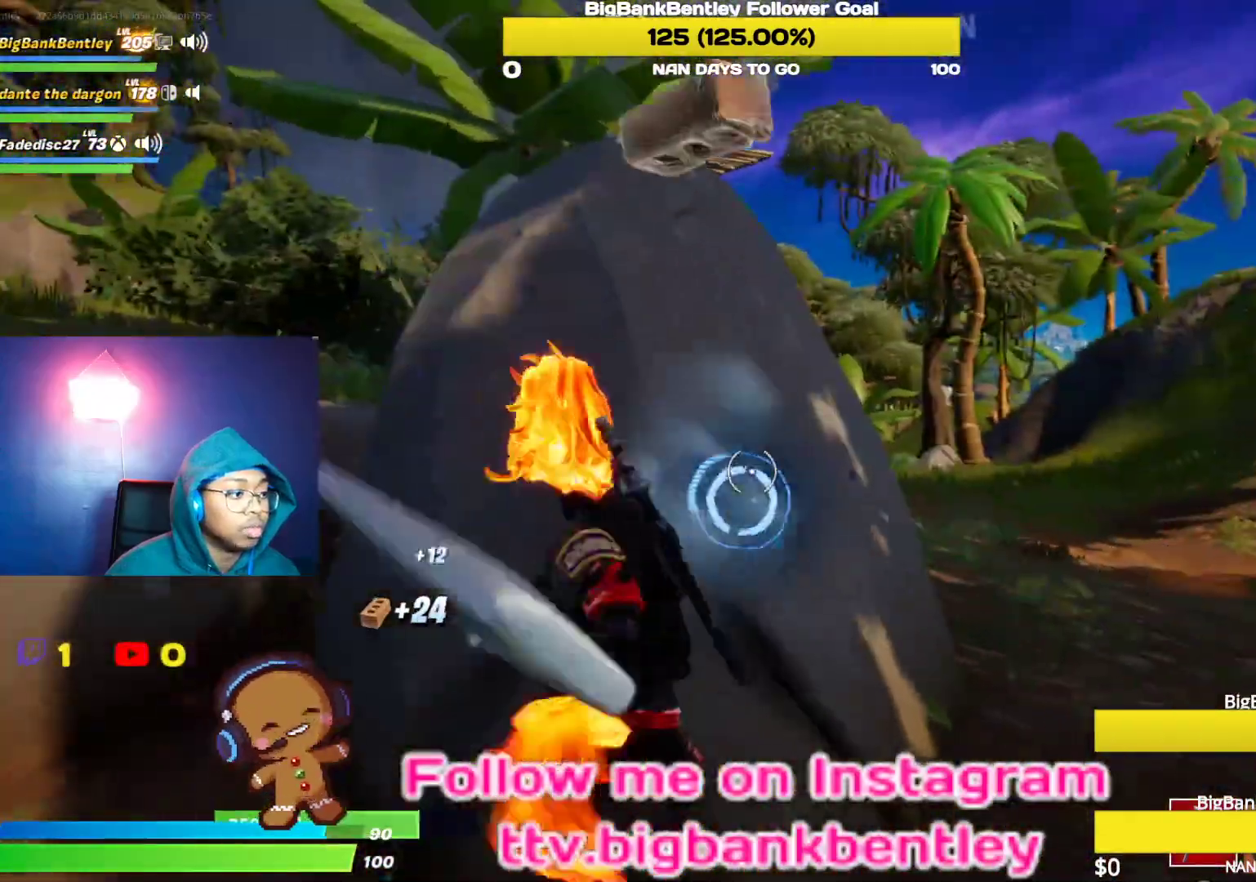
{"buttons": ["R2"], "left_stick": "center", "right_stick": "center", "events": [[67, "left_stick", "left"], [233, "right_stick", "right"], [250, "left_stick", "right"], [383, "R3", "down"], [383, "left_stick", "center"], [383, "right_stick", "center"], [483, "R3", "up"]]}
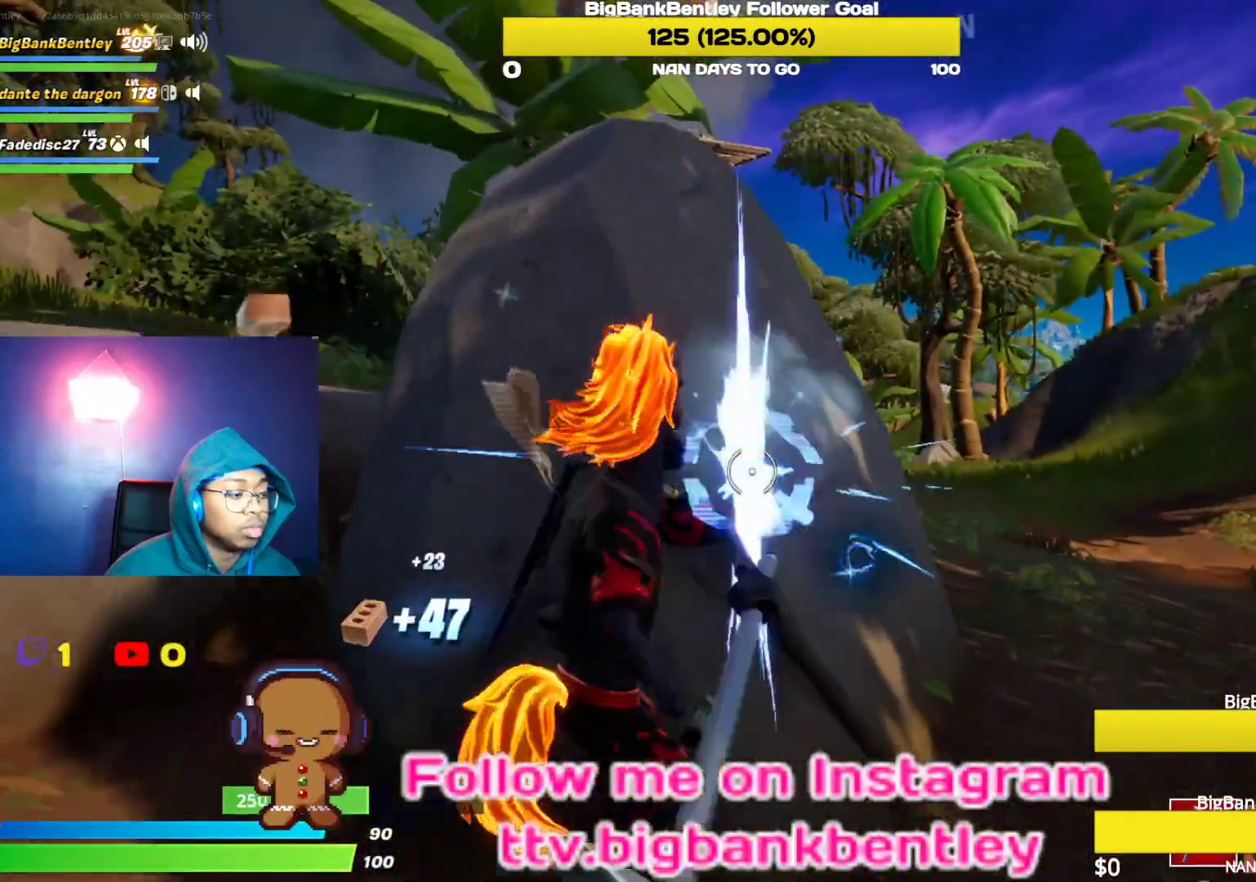
{"buttons": ["R2"], "left_stick": "down-right", "right_stick": "down", "events": [[67, "R3", "down"], [100, "left_stick", "down-left"], [150, "R3", "up"], [283, "left_stick", "down-right"], [300, "right_stick", "down-right"], [467, "right_stick", "down"]]}
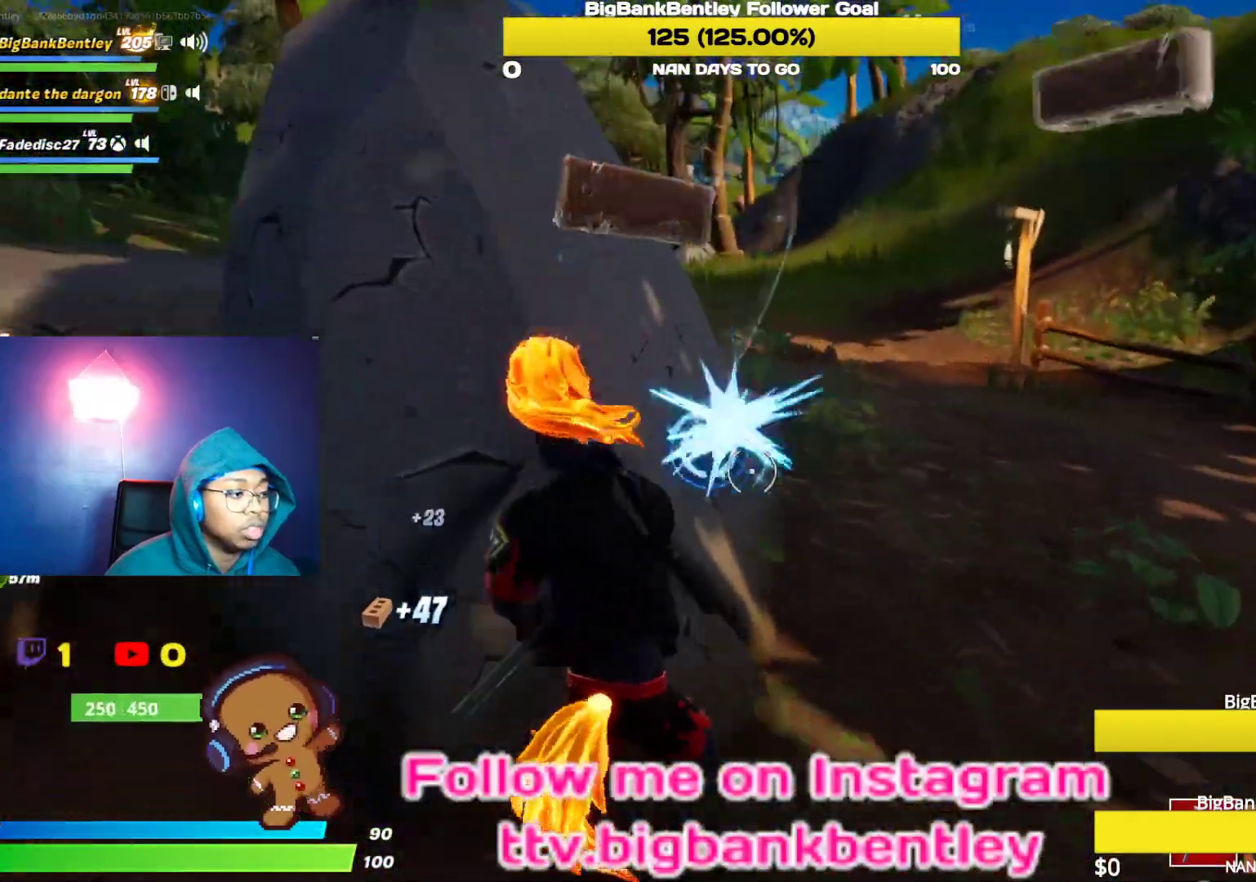
{"buttons": ["R2"], "left_stick": "right", "right_stick": "down-left", "events": [[17, "right_stick", "center"], [33, "left_stick", "center"], [267, "right_stick", "up-left"], [433, "left_stick", "right"], [483, "right_stick", "down-left"]]}
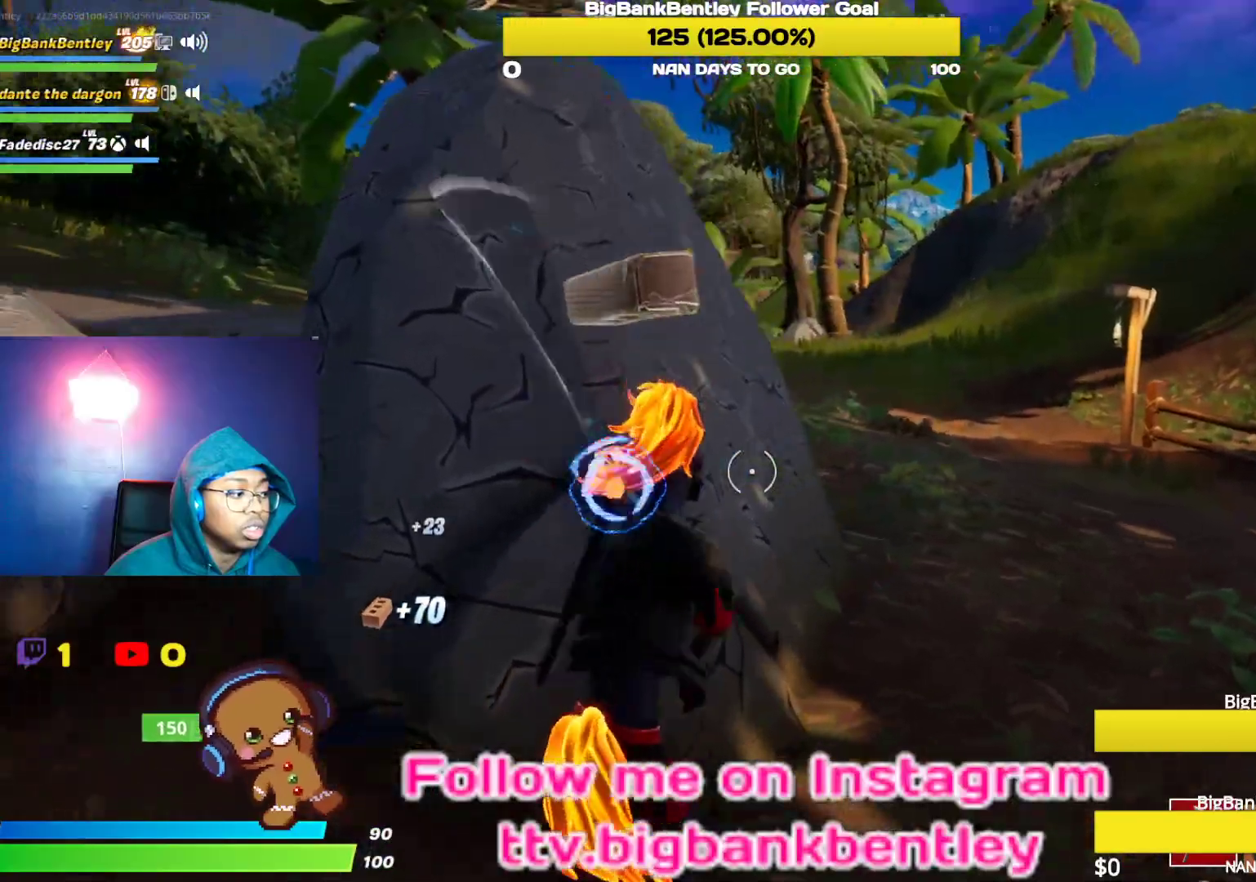
{"buttons": ["R2"], "left_stick": "down-left", "right_stick": "left", "events": [[50, "left_stick", "down"], [117, "right_stick", "left"], [217, "right_stick", "center"], [250, "left_stick", "down-right"], [350, "right_stick", "up"], [483, "left_stick", "down-left"], [500, "right_stick", "left"]]}
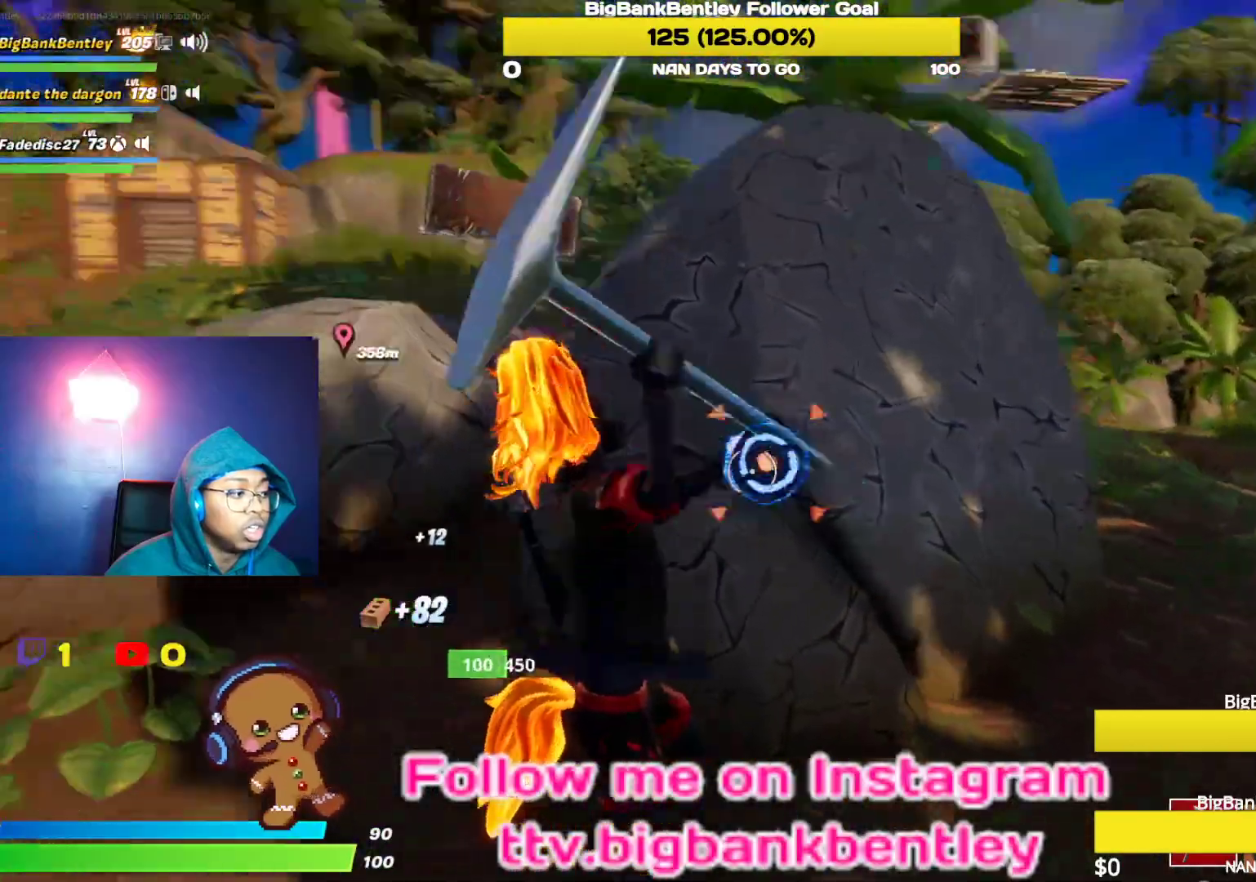
{"buttons": ["R2"], "left_stick": "down-right", "right_stick": "up-left", "events": [[50, "left_stick", "down-right"], [67, "right_stick", "center"], [350, "right_stick", "up-left"]]}
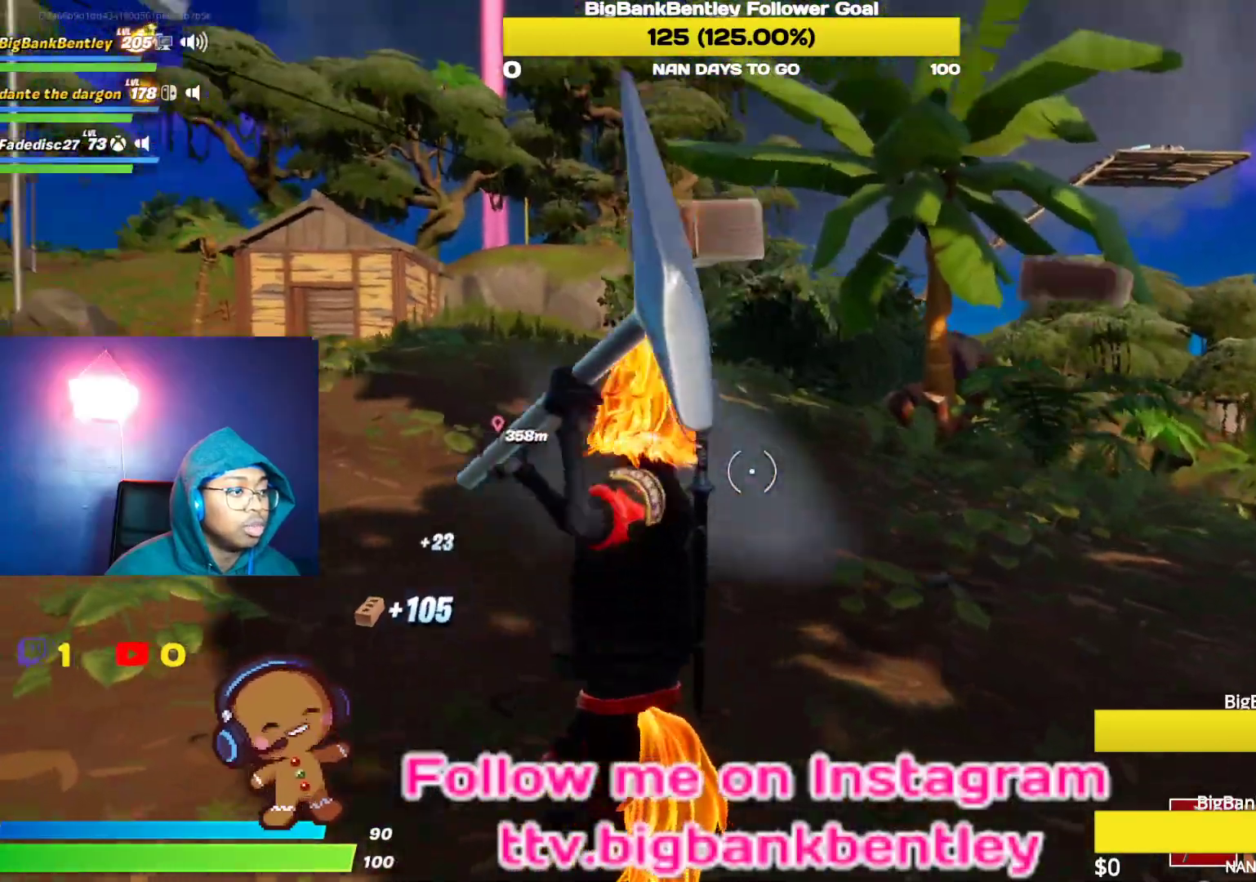
{"buttons": [], "left_stick": "up-right", "right_stick": "up-left"}
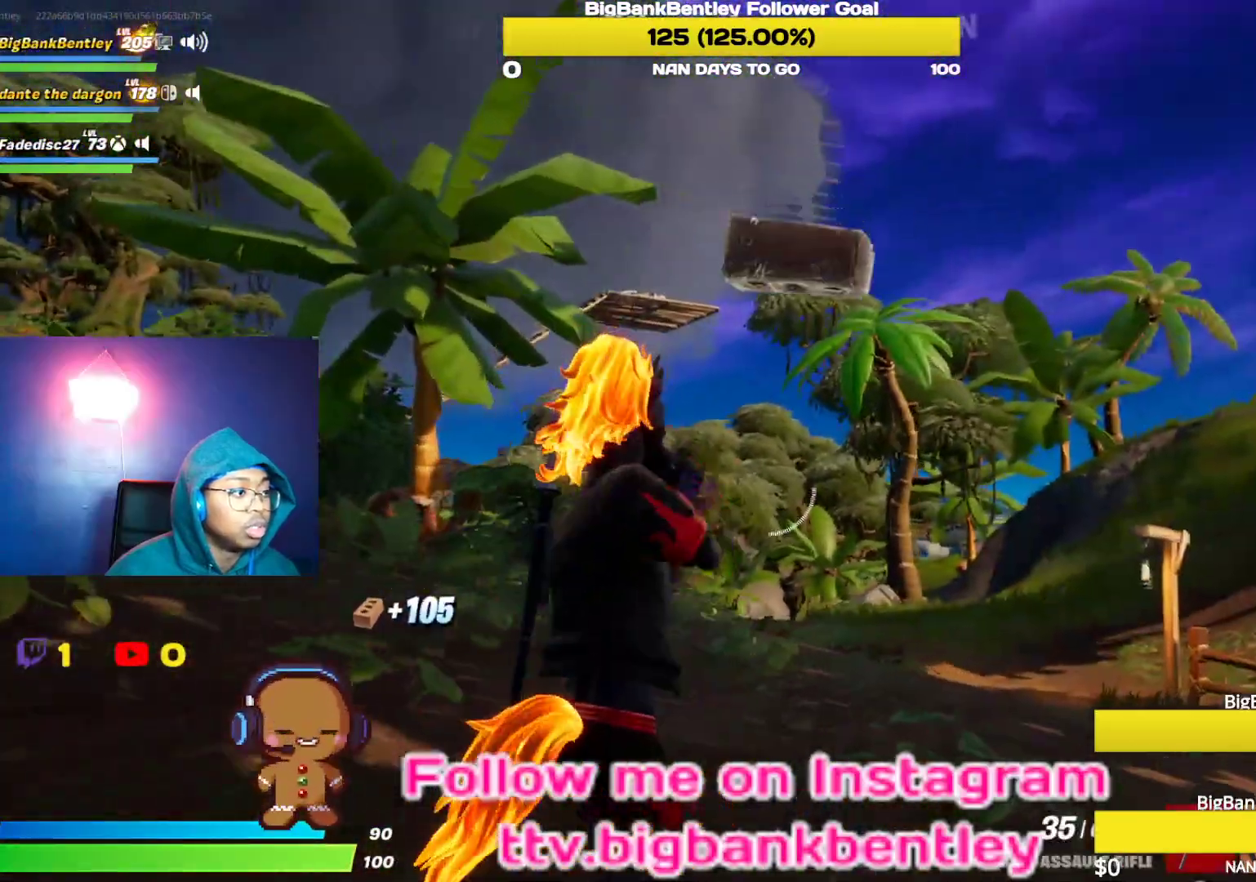
{"buttons": [], "left_stick": "up", "right_stick": "left", "events": [[167, "right_stick", "center"], [183, "left_stick", "up"], [300, "right_stick", "left"]]}
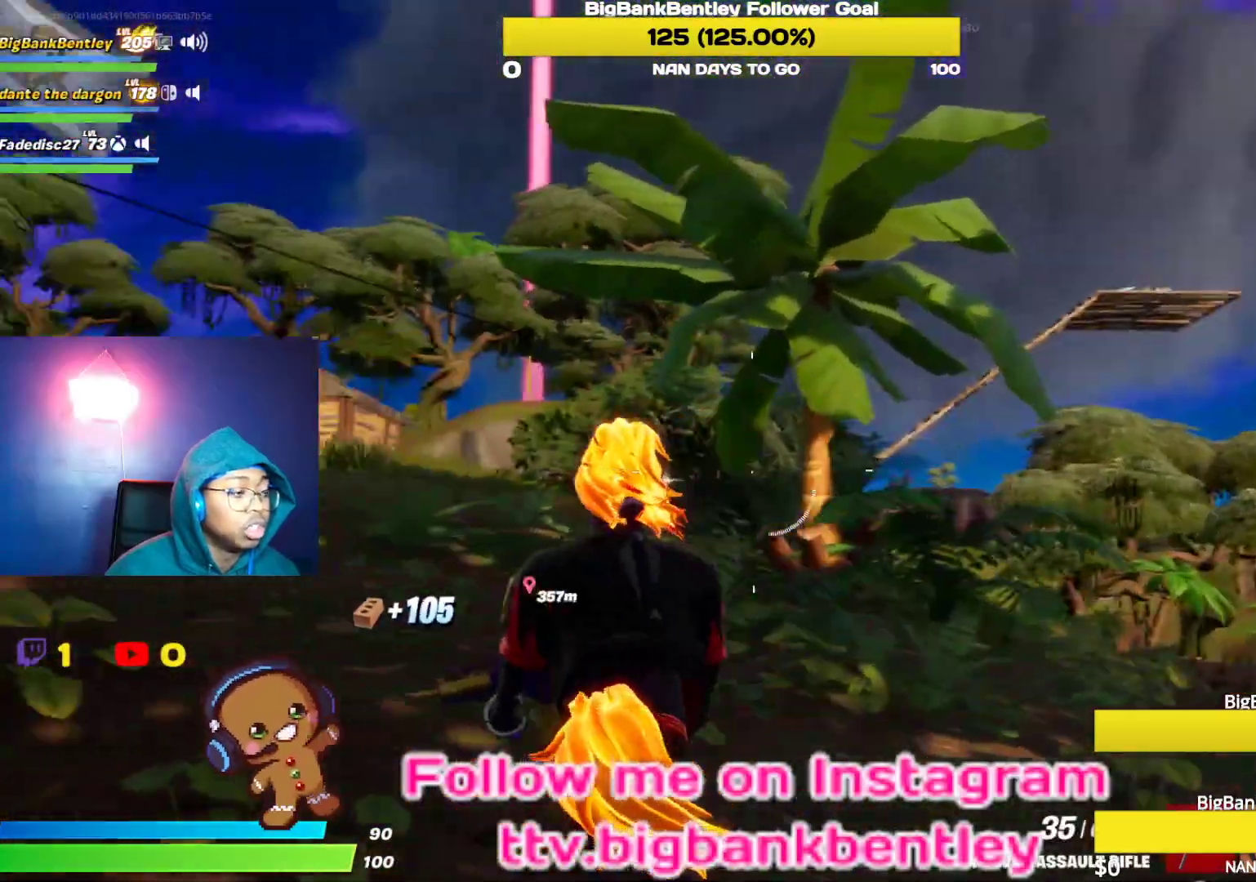
{"buttons": [], "left_stick": "up", "right_stick": "center", "events": [[17, "right_stick", "center"], [283, "Y", "down"], [350, "Y", "up"]]}
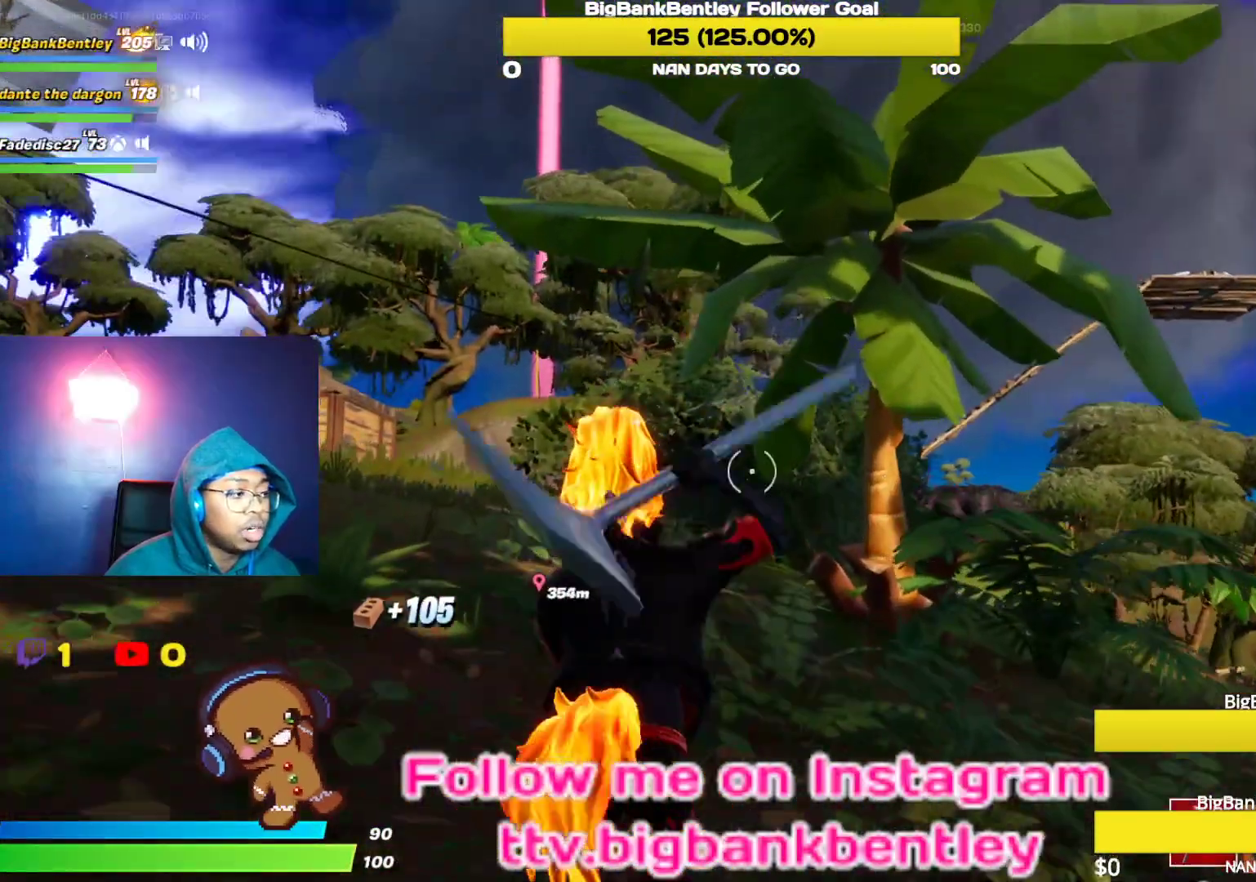
{"buttons": [], "left_stick": "up", "right_stick": "center", "events": [[267, "right_stick", "down-right"], [467, "right_stick", "center"]]}
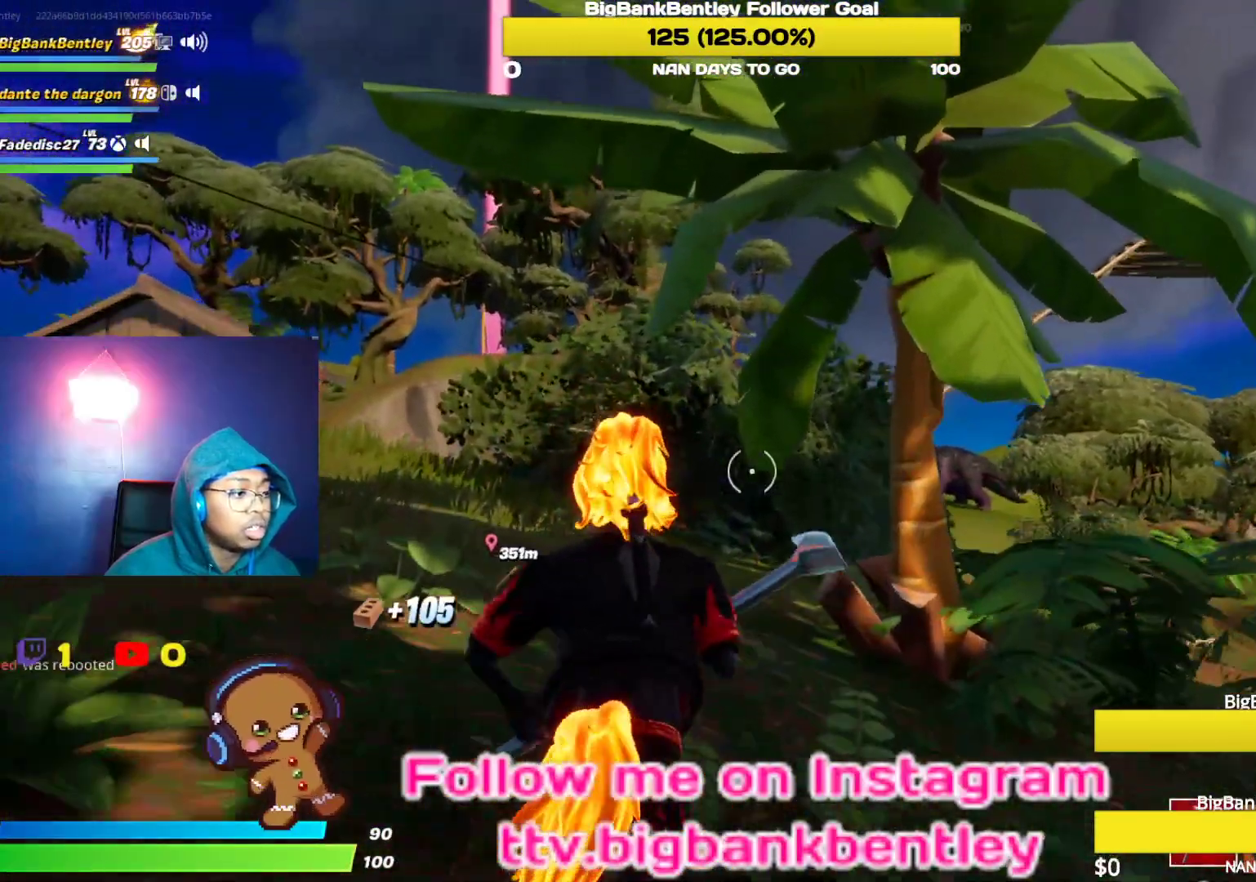
{"buttons": [], "left_stick": "up", "right_stick": "center", "events": [[133, "right_stick", "right"], [383, "right_stick", "center"]]}
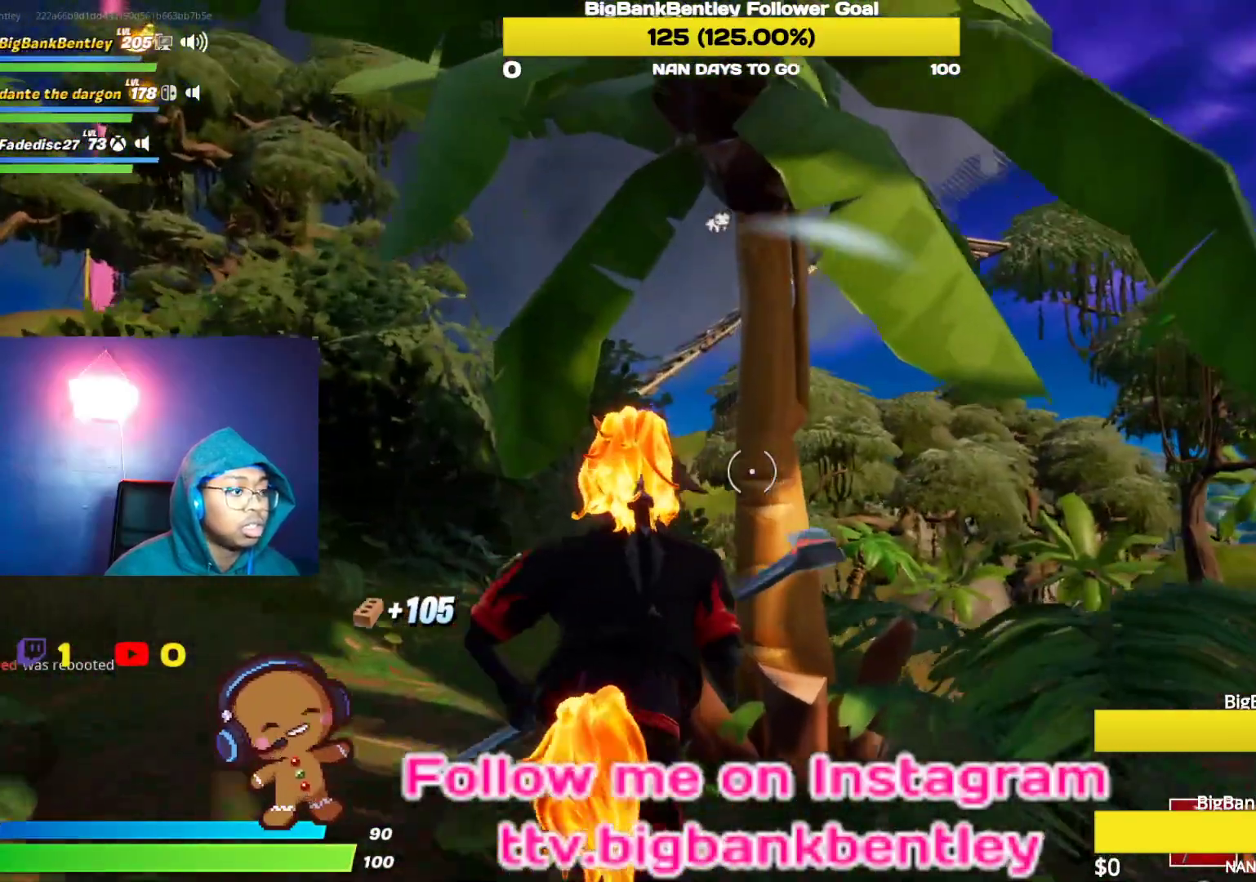
{"buttons": ["R2"], "left_stick": "up-left", "right_stick": "down-right", "events": [[83, "R2", "down"], [233, "right_stick", "right"], [350, "left_stick", "up-left"], [433, "right_stick", "down-right"]]}
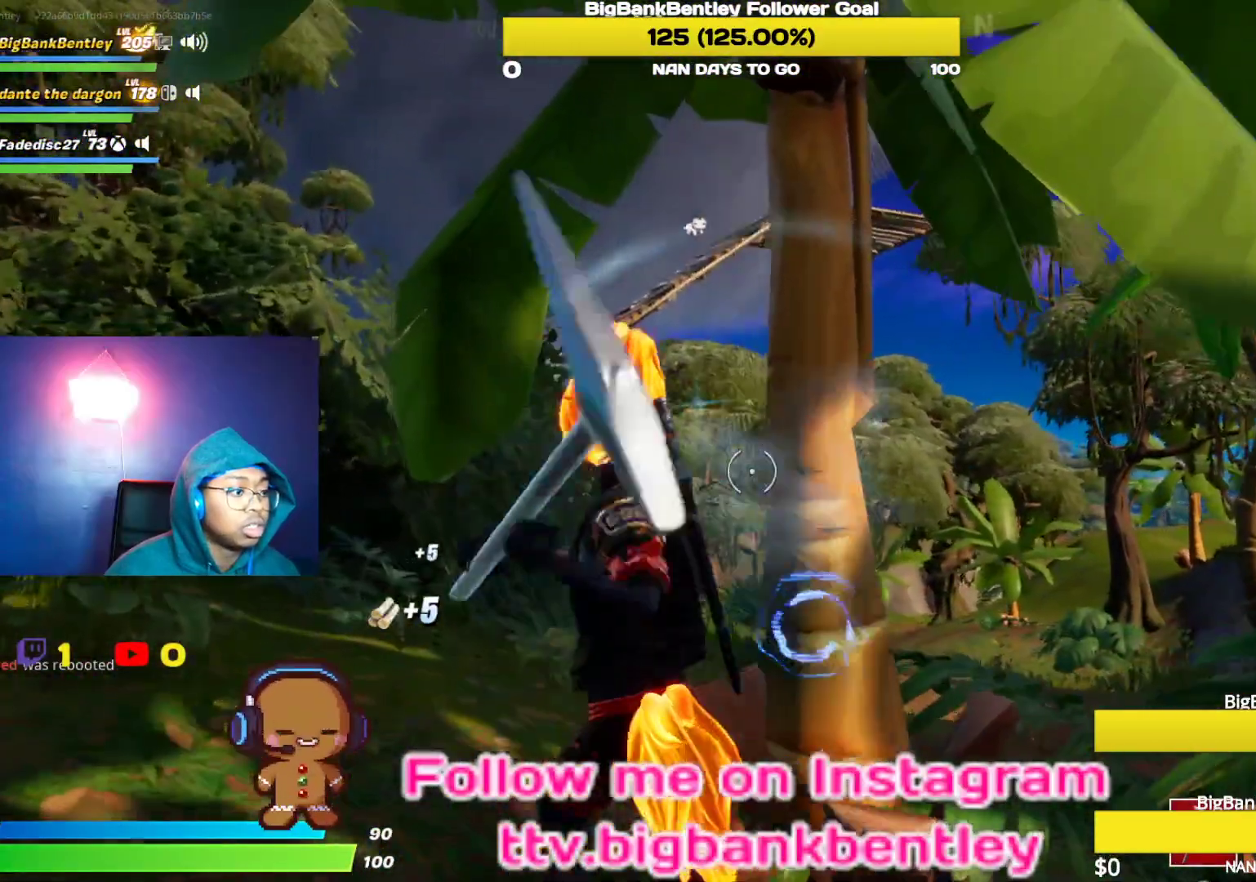
{"buttons": ["R2"], "left_stick": "center", "right_stick": "center", "events": [[17, "left_stick", "center"], [83, "left_stick", "down-right"], [133, "left_stick", "down"], [367, "right_stick", "center"], [383, "left_stick", "center"]]}
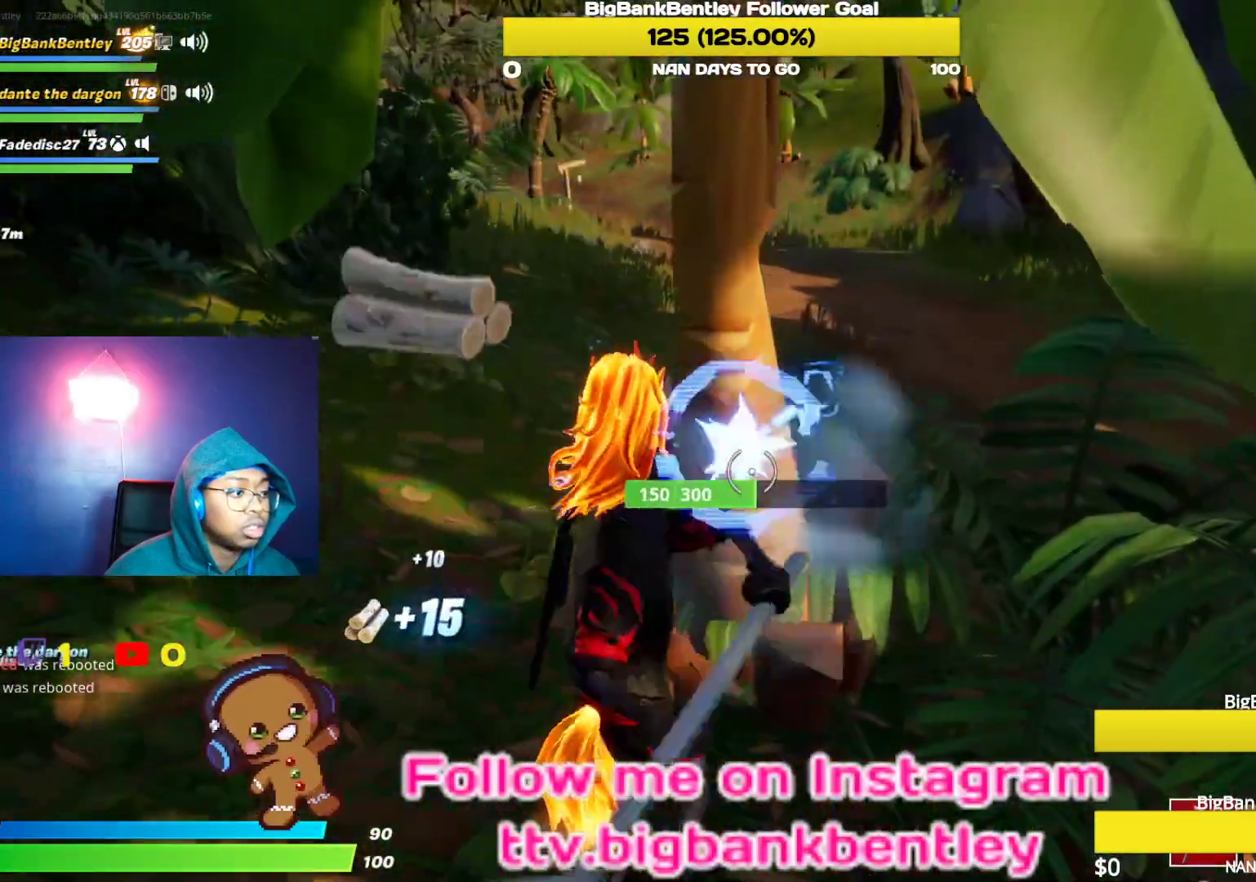
{"buttons": ["R2"], "left_stick": "down-left", "right_stick": "down-left", "events": [[83, "left_stick", "up"], [117, "right_stick", "up-right"], [367, "right_stick", "down-right"], [417, "left_stick", "left"], [417, "right_stick", "down-left"], [500, "left_stick", "down-left"]]}
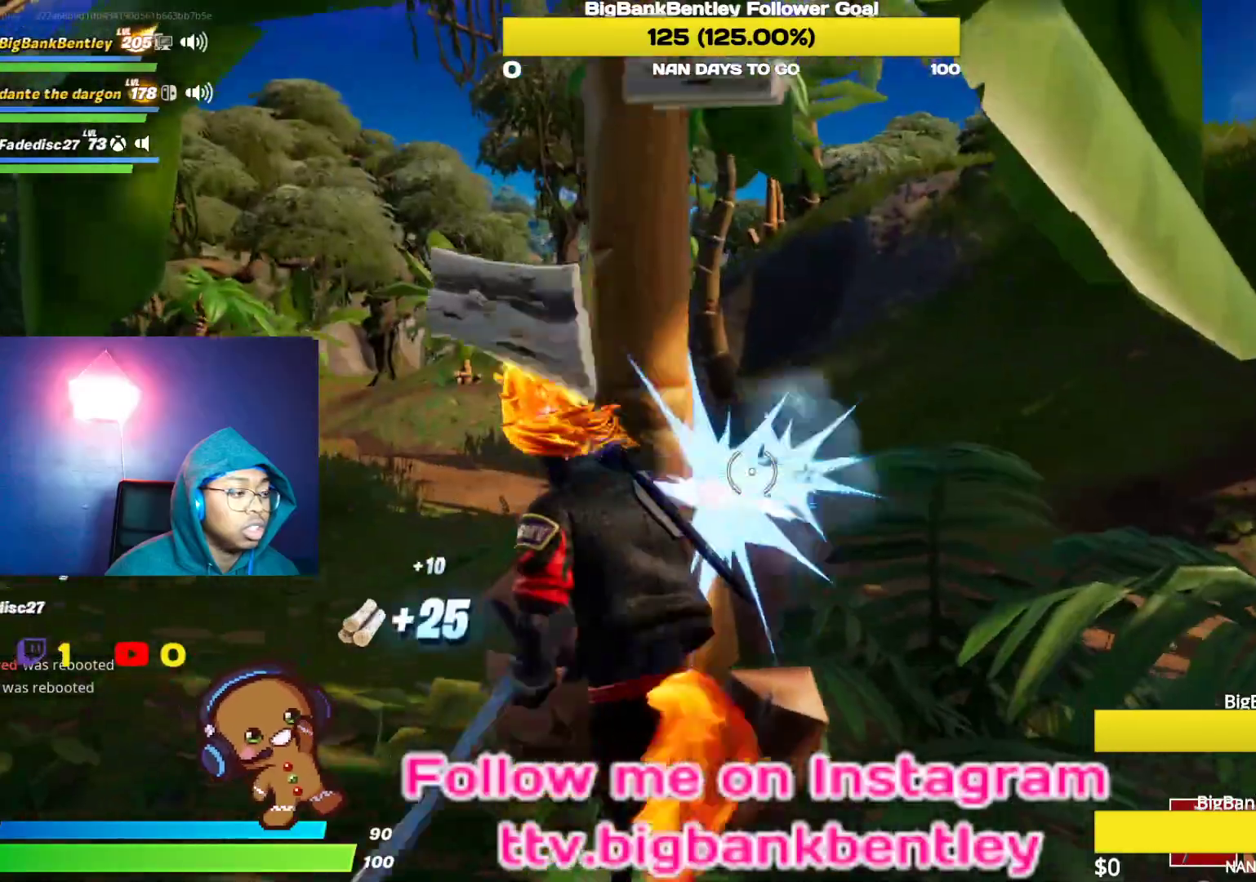
{"buttons": ["R2"], "left_stick": "down-left", "right_stick": "left", "events": [[50, "right_stick", "center"], [167, "right_stick", "right"], [433, "right_stick", "center"], [500, "right_stick", "left"]]}
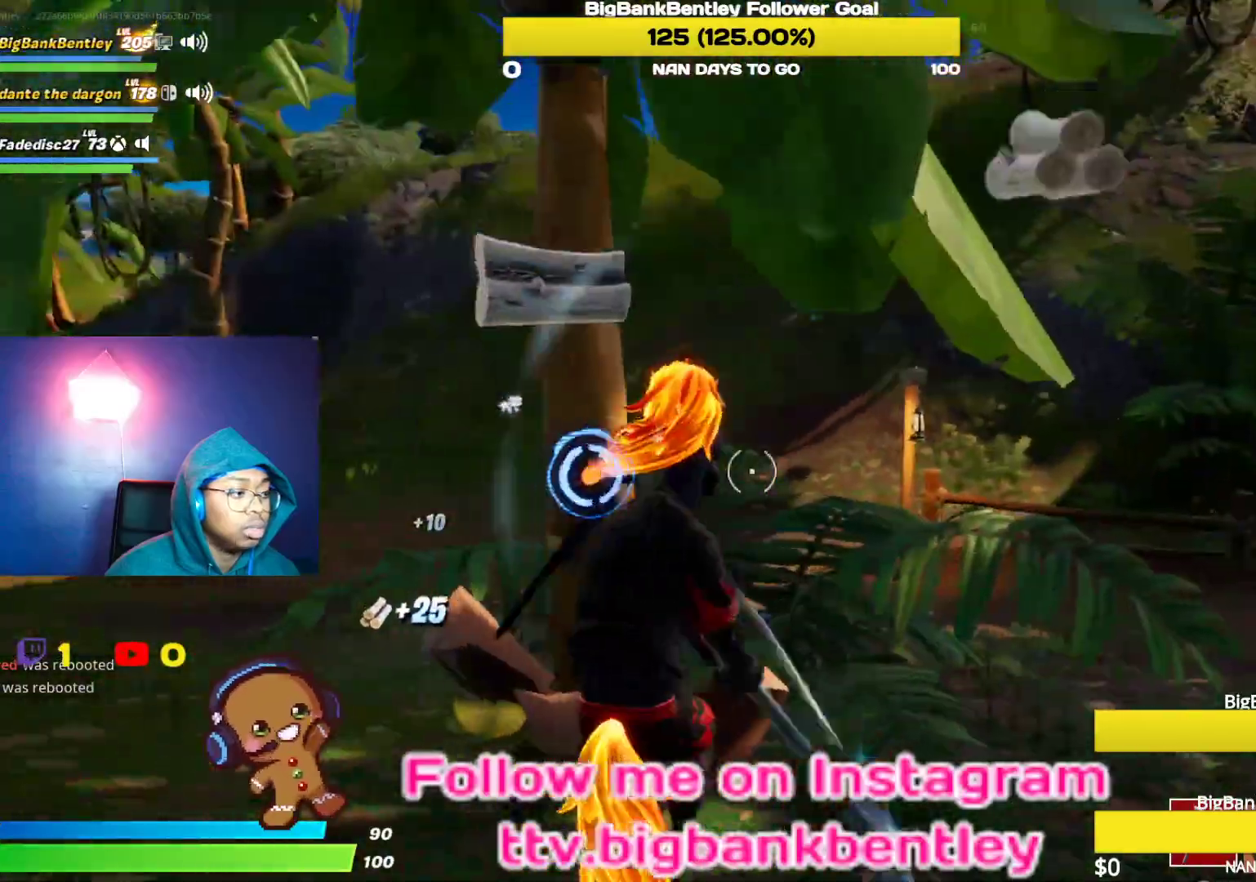
{"buttons": [], "left_stick": "up-left", "right_stick": "left", "events": [[100, "left_stick", "left"], [217, "left_stick", "up-left"], [250, "right_stick", "center"], [367, "R2", "up"], [367, "right_stick", "left"]]}
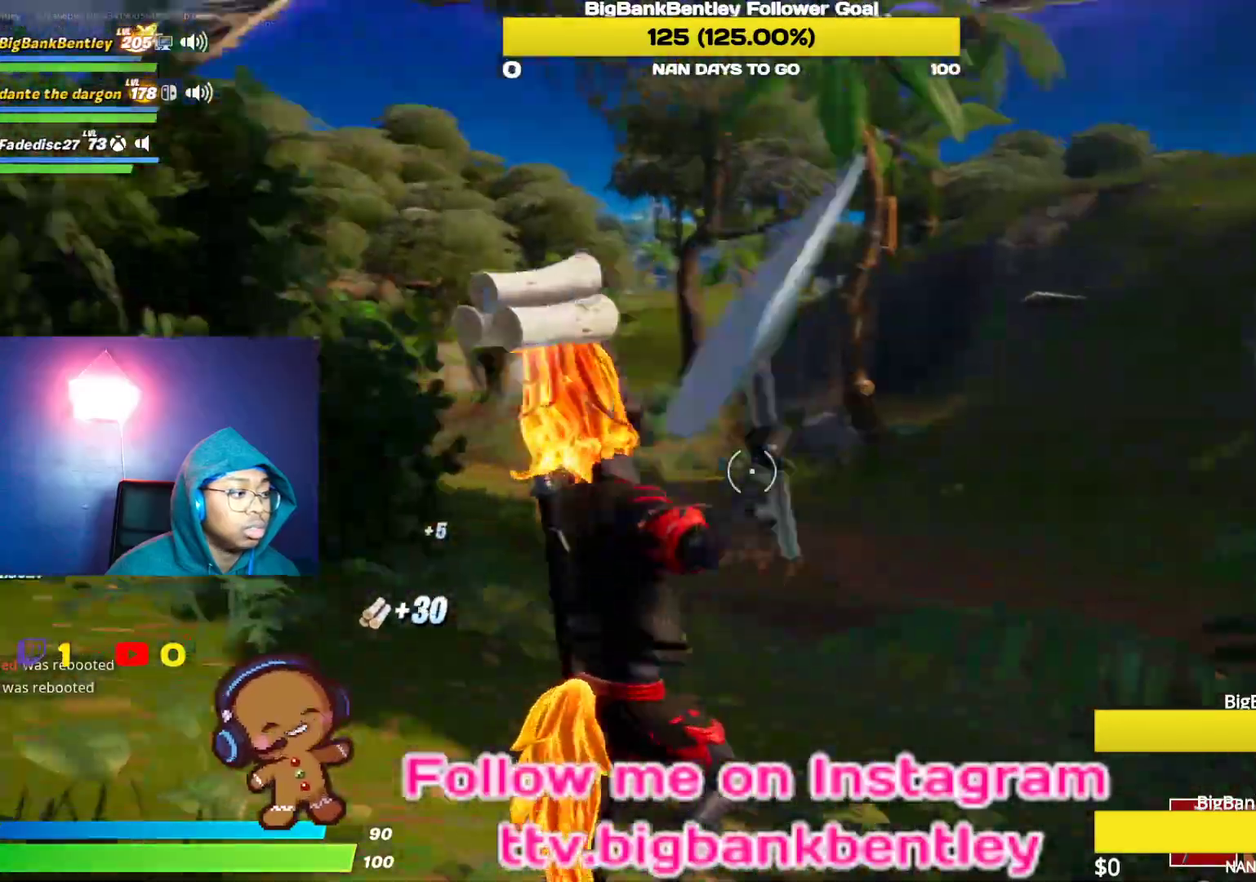
{"buttons": [], "left_stick": "up", "right_stick": "up-left", "events": [[167, "left_stick", "up"], [183, "right_stick", "center"], [467, "right_stick", "up-left"]]}
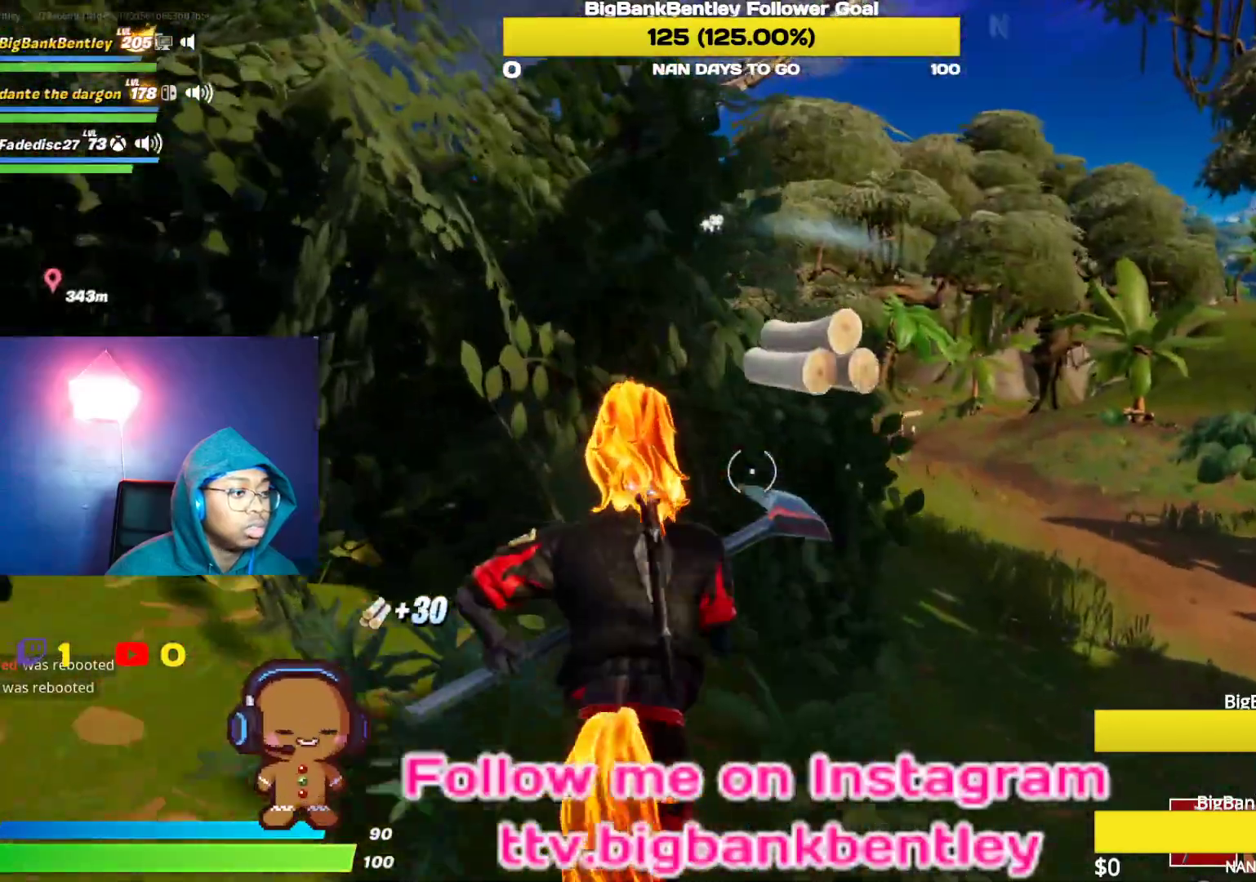
{"buttons": ["R2"], "left_stick": "up", "right_stick": "center", "events": [[117, "R2", "down"], [350, "R3", "down"], [383, "right_stick", "center"], [467, "R3", "up"]]}
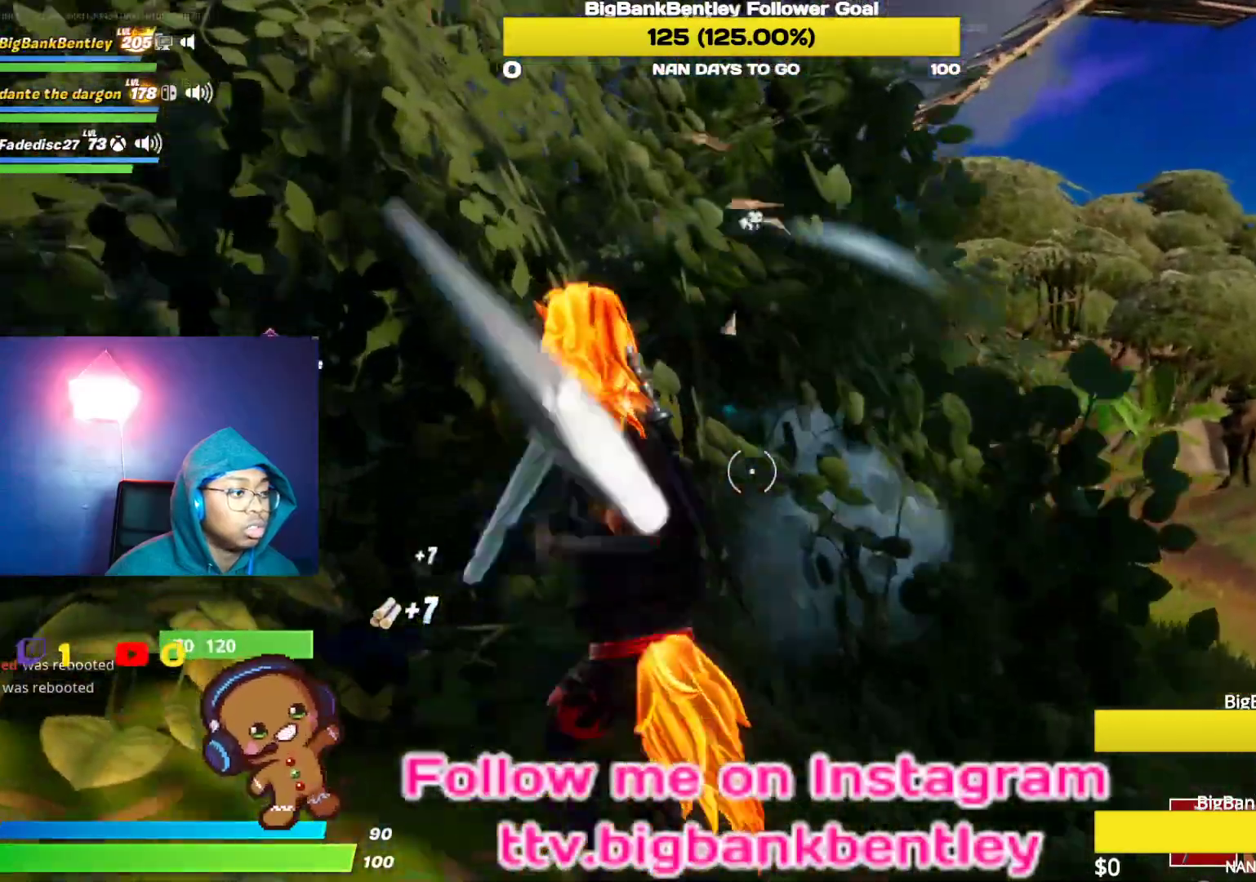
{"buttons": ["R2"], "left_stick": "up", "right_stick": "left", "events": [[33, "R3", "down"], [133, "R3", "up"], [183, "right_stick", "left"]]}
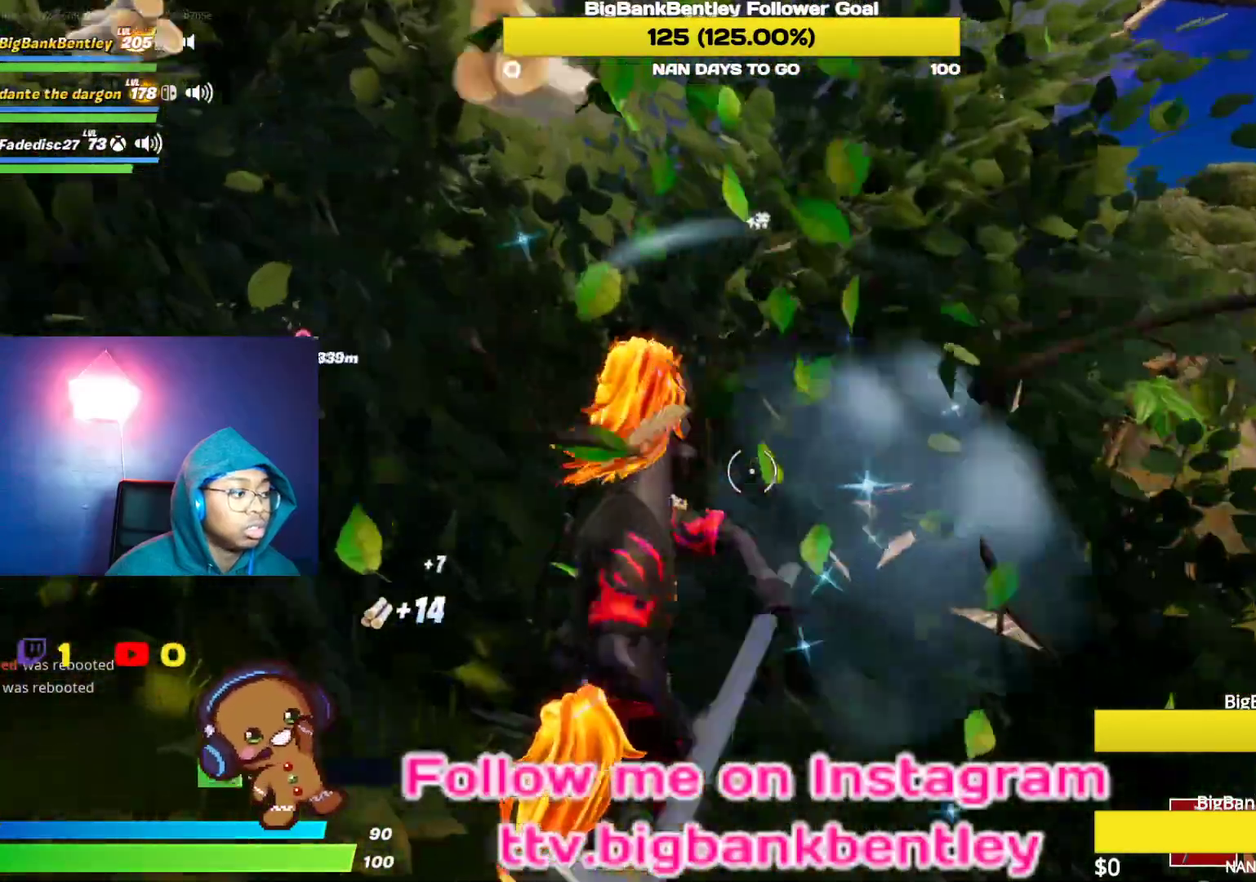
{"buttons": ["R2"], "left_stick": "up", "right_stick": "center", "events": [[267, "right_stick", "center"]]}
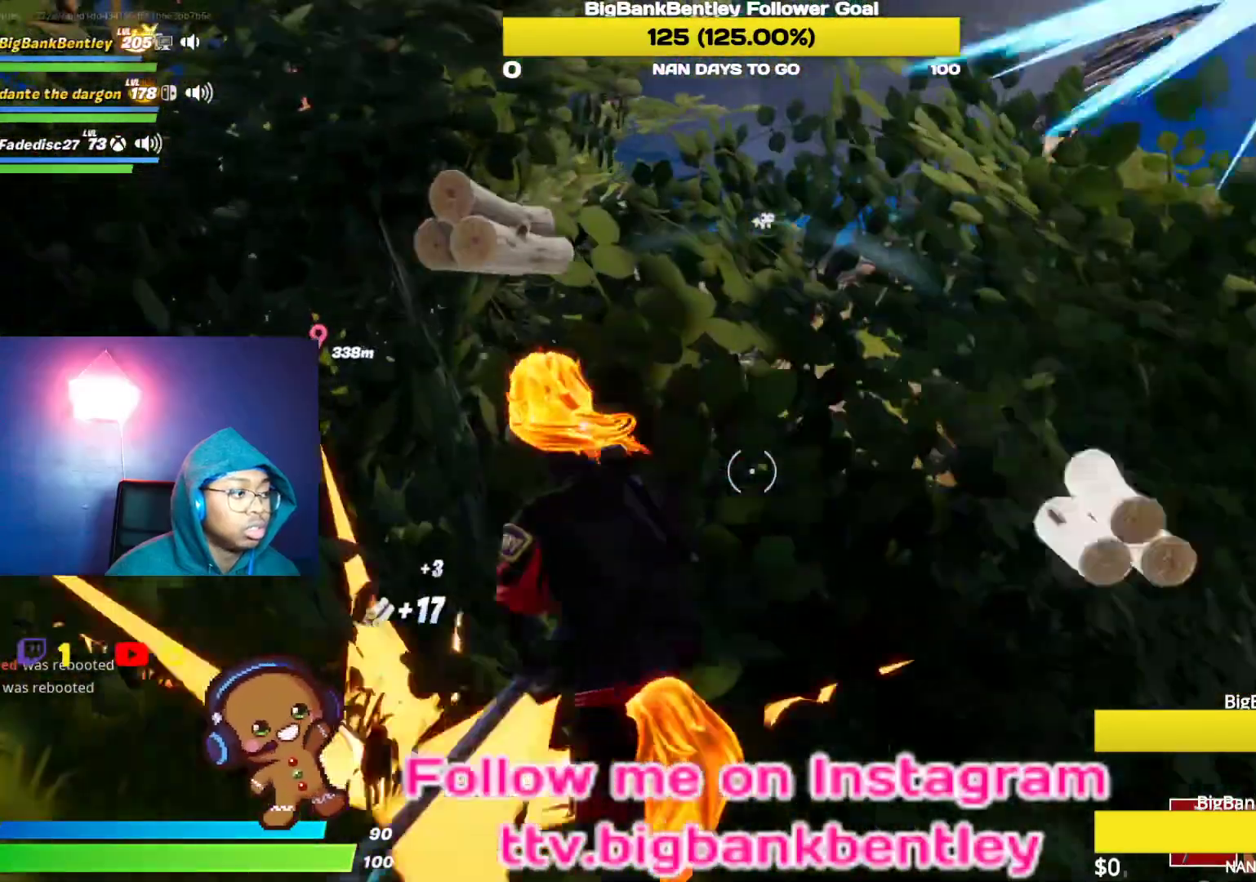
{"buttons": [], "left_stick": "up", "right_stick": "center", "events": [[83, "R2", "up"], [183, "right_stick", "left"], [217, "R1", "down"], [350, "R1", "up"], [500, "right_stick", "center"]]}
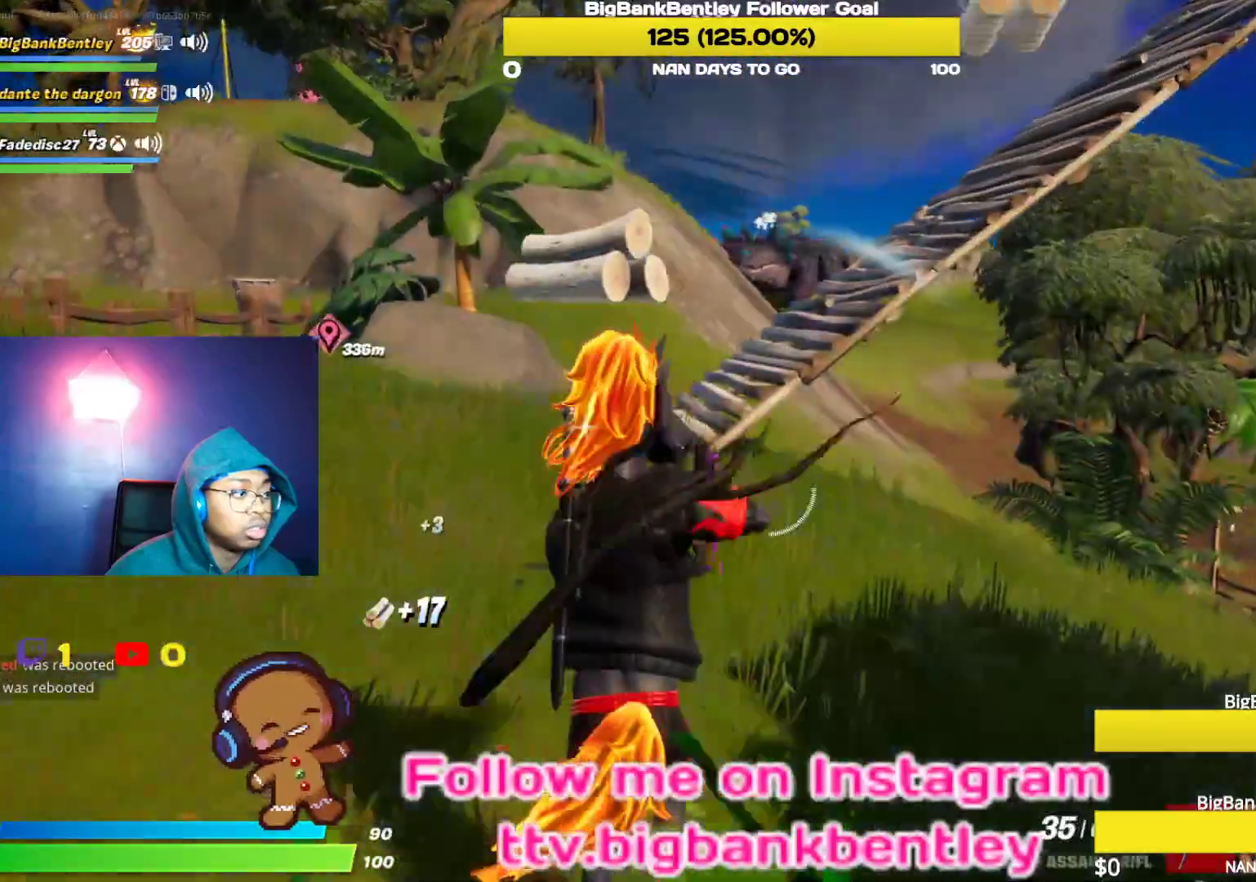
{"buttons": [], "left_stick": "up", "right_stick": "center", "events": []}
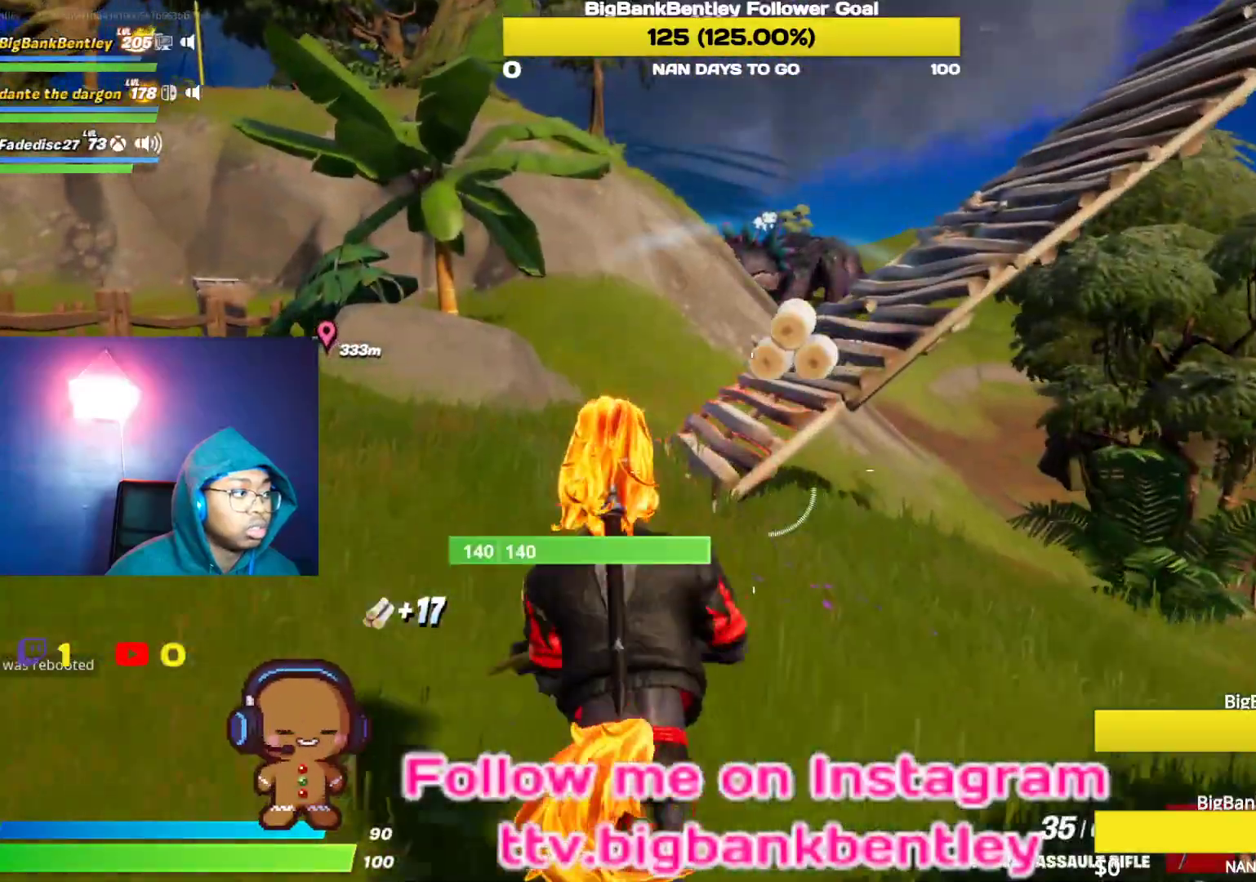
{"buttons": [], "left_stick": "up-left", "right_stick": "up-right", "events": [[250, "right_stick", "up-right"], [400, "left_stick", "up-left"]]}
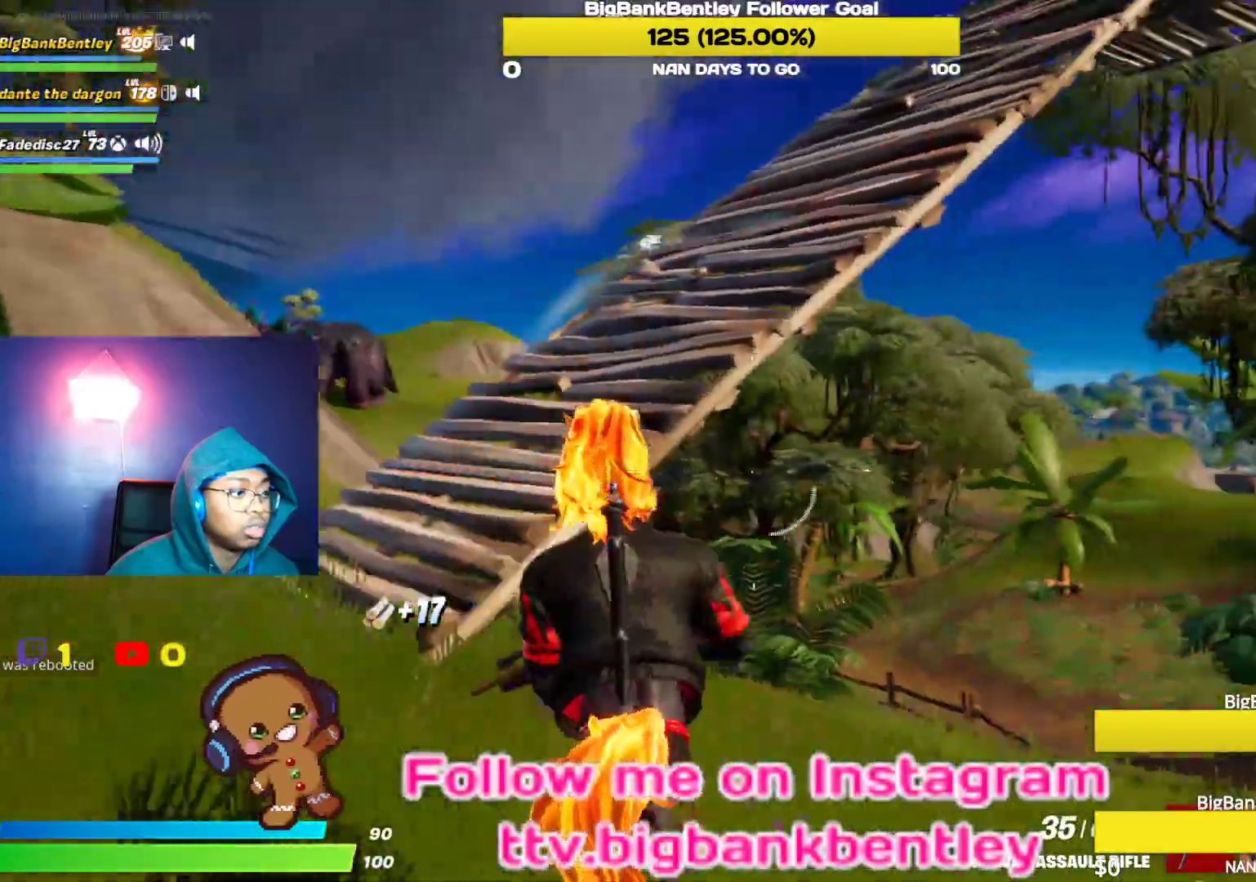
{"buttons": [], "left_stick": "up", "right_stick": "center", "events": [[33, "right_stick", "center"], [200, "left_stick", "up"], [333, "A", "down"], [433, "A", "up"]]}
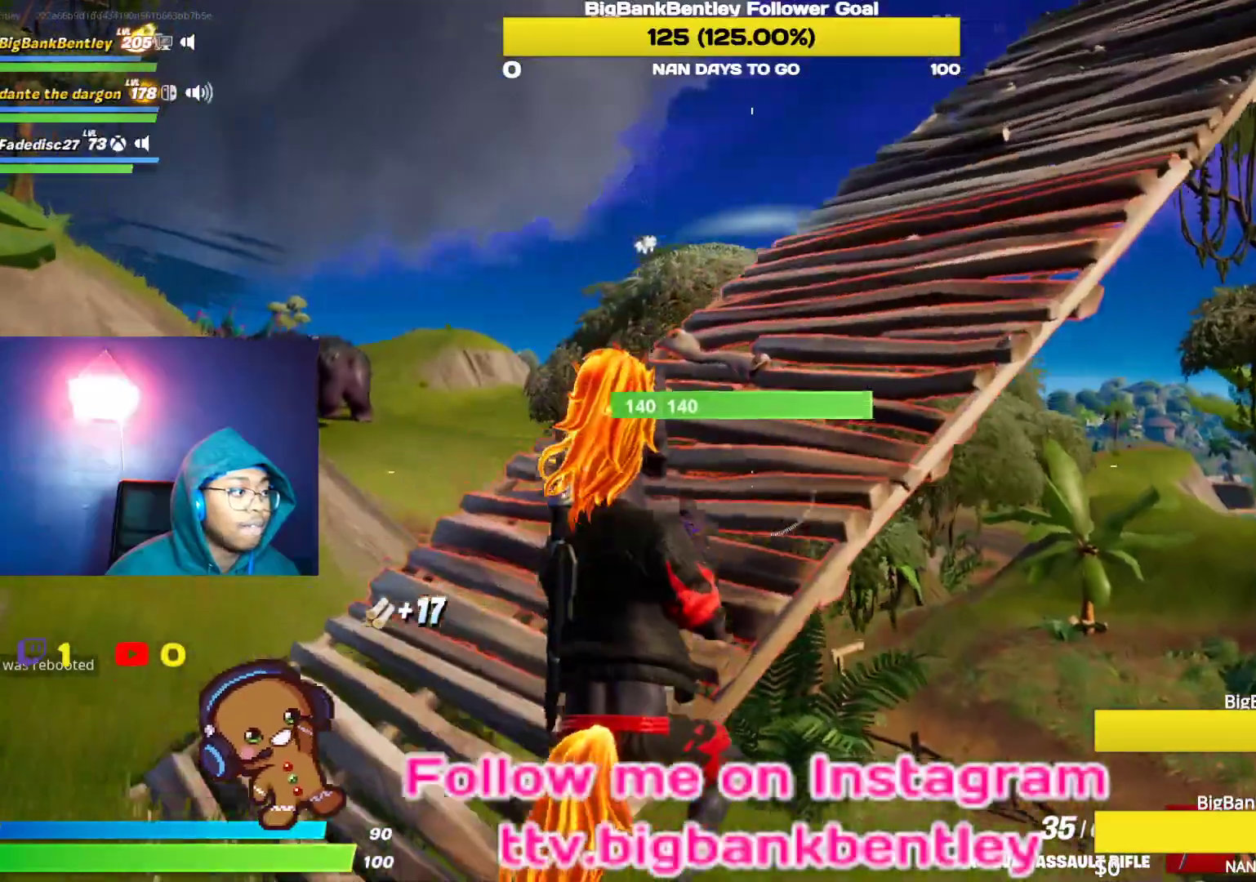
{"buttons": [], "left_stick": "up-right", "right_stick": "center", "events": [[250, "left_stick", "up-right"]]}
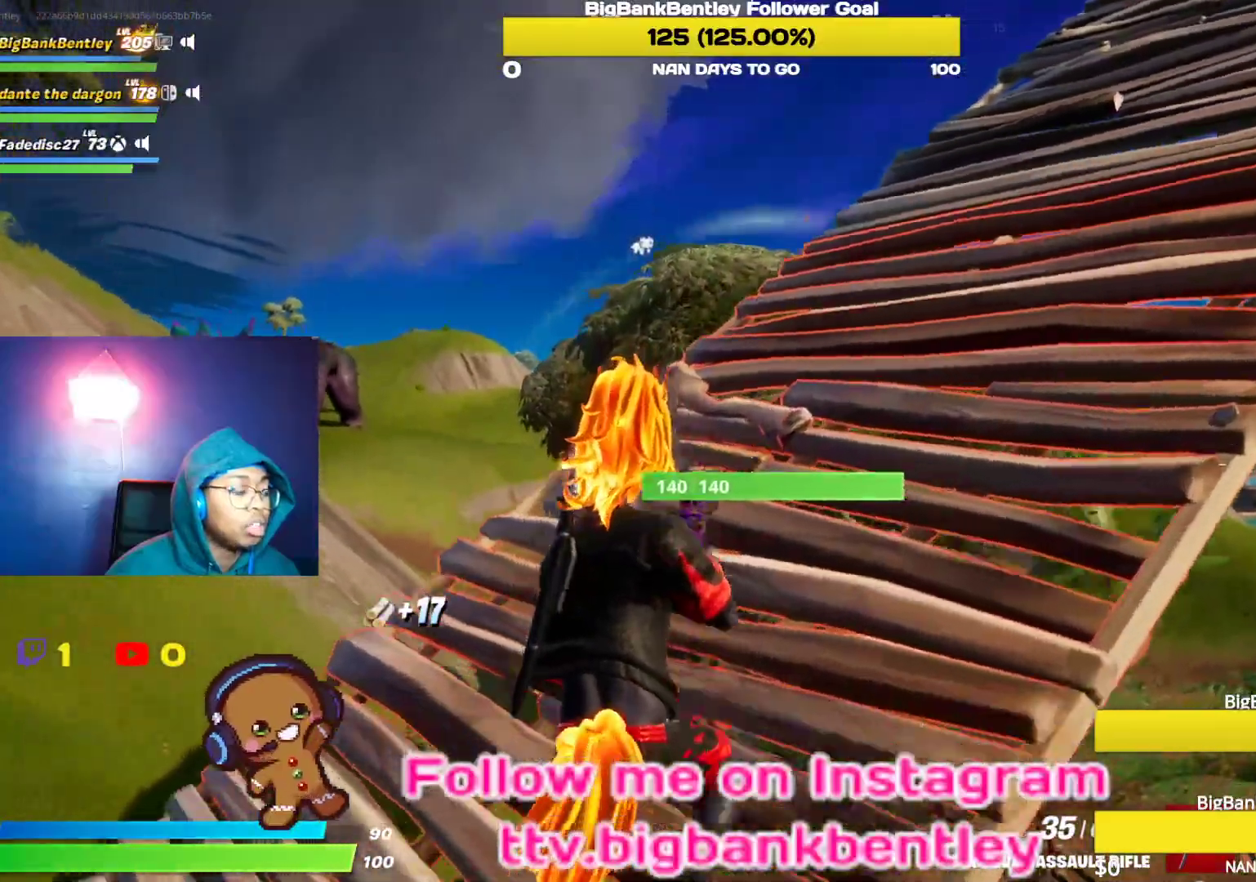
{"buttons": [], "left_stick": "up-right", "right_stick": "center", "events": [[33, "right_stick", "down-left"], [283, "right_stick", "left"], [400, "right_stick", "center"]]}
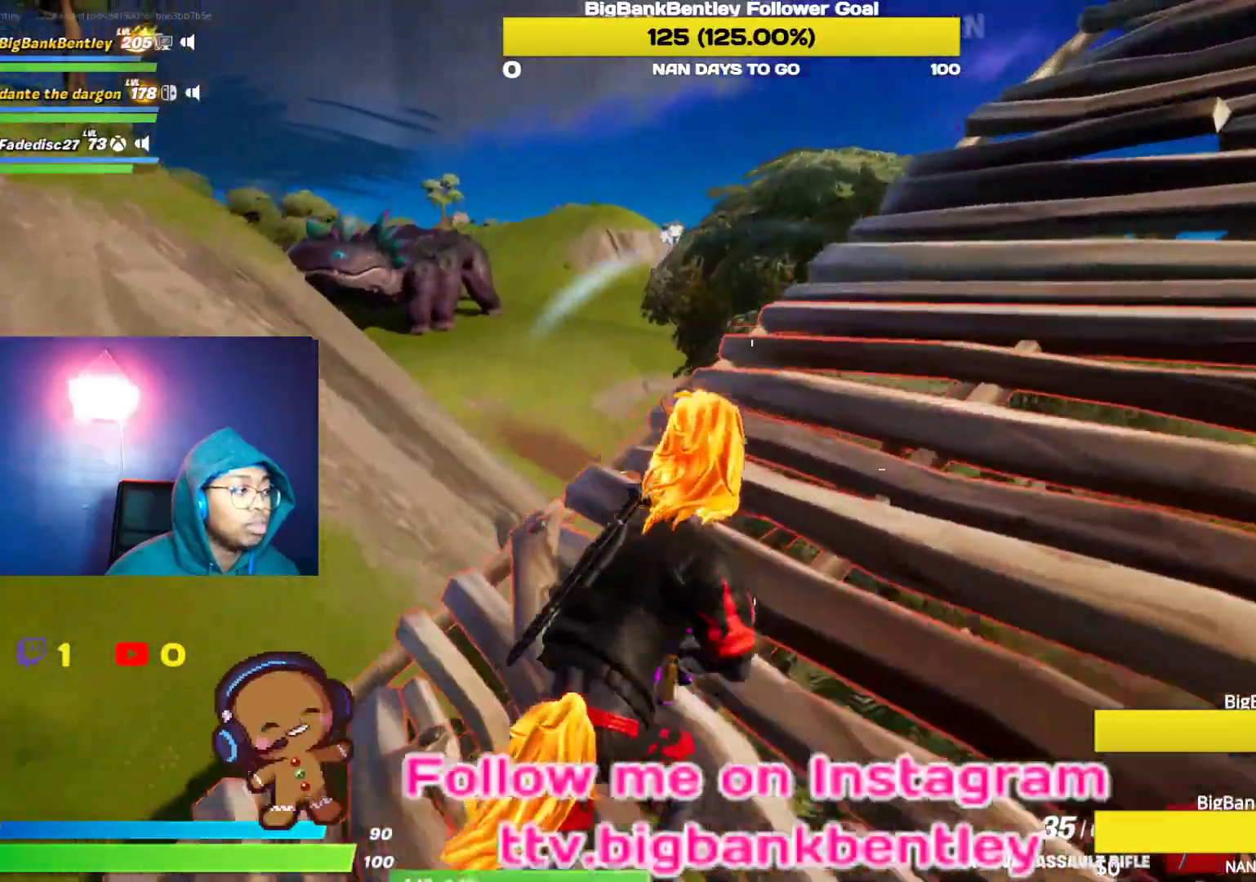
{"buttons": [], "left_stick": "up-right", "right_stick": "center", "events": []}
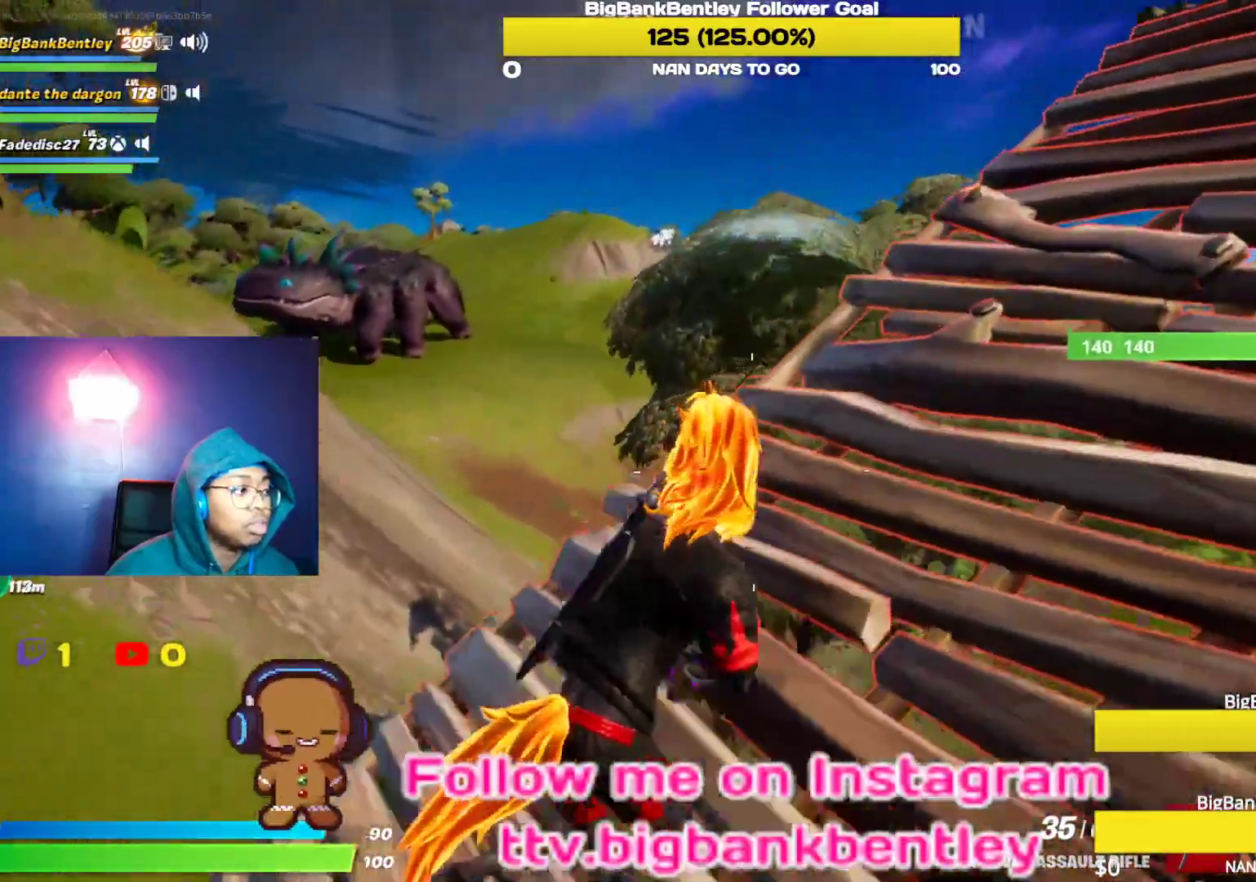
{"buttons": [], "left_stick": "right", "right_stick": "left", "events": [[117, "left_stick", "right"], [117, "right_stick", "left"]]}